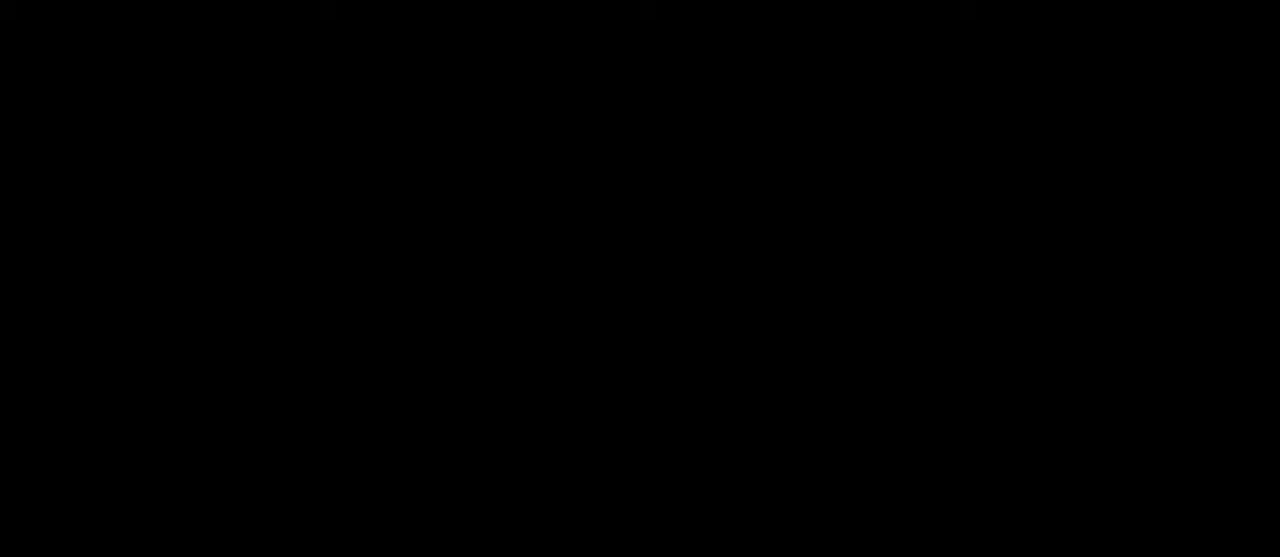
Gameplay with keyboard and mouse; each line is a JSON object with the keys and mouse buttons held at the frame after it. "events" lists presses ("down") and releases ("up") of "1", "2", "3", "4", "5", "a", "alt", "c", "caps_lock", "ctrl", "d", "e", "f", "g", "q", "r", "s", "shift", "space", "t", "tab", "v", "w", "x", "z", "mouse_left", "mouse_wheel" and "mouse_right" between this image and that frame as [ms after this image, input, new state], when the widget could be followed in between. "mouse_left", "mouse_wheel", "mouse_right" = the "left", "wheel", "right" buttons of the "mouse" list. No other keys are recorded. "wheel" means that the mouse wheel is clicked or scrolled. "mouse_move" is the direction in which the mouse moves at that frame (one of eight, or "still"), when it could be read.
{"keys": [], "mouse": [], "mouse_move": "still", "events": [[100, "s", "up"]]}
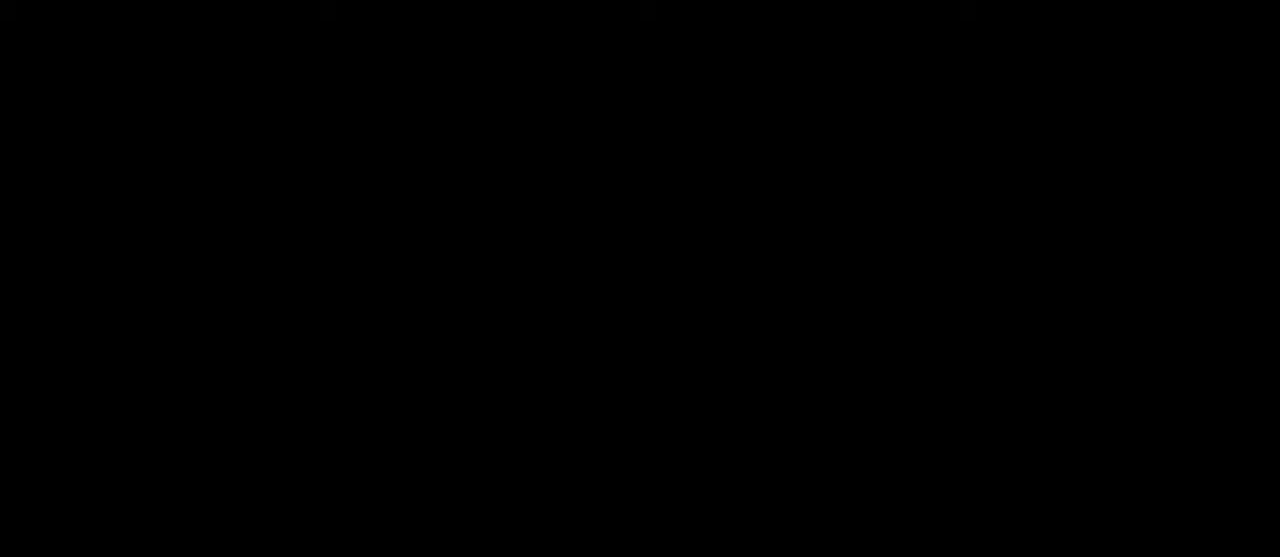
{"keys": ["space"], "mouse": [], "mouse_move": "still", "events": [[500, "space", "down"]]}
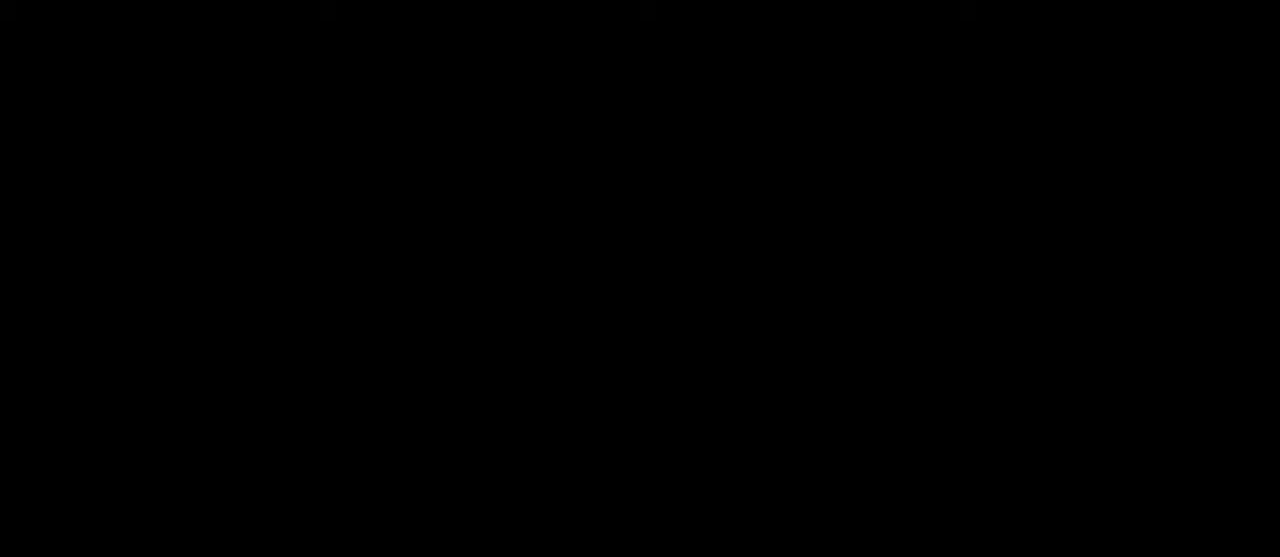
{"keys": ["e", "r"], "mouse": [], "mouse_move": "still", "events": [[67, "space", "up"], [267, "a", "down"], [300, "a", "up"], [400, "r", "down"], [500, "e", "down"]]}
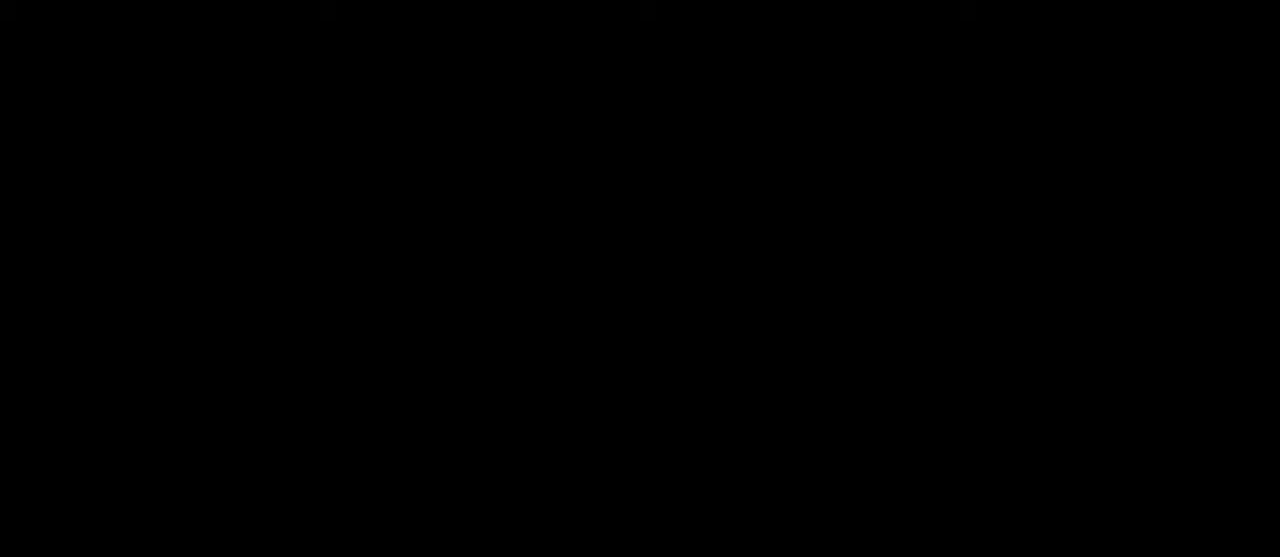
{"keys": [], "mouse": [], "mouse_move": "still", "events": [[33, "r", "up"], [100, "space", "down"], [133, "e", "up"], [233, "space", "up"]]}
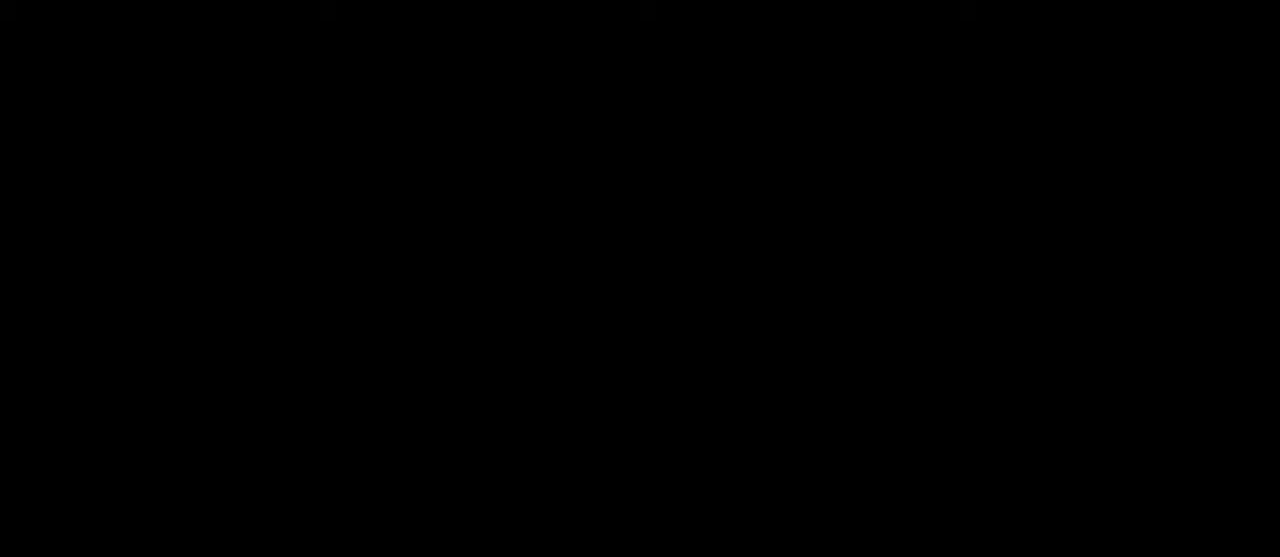
{"keys": [], "mouse": [], "mouse_move": "still", "events": [[33, "shift", "down"], [100, "x", "down"], [167, "d", "down"], [200, "x", "up"], [267, "shift", "up"], [300, "d", "up"]]}
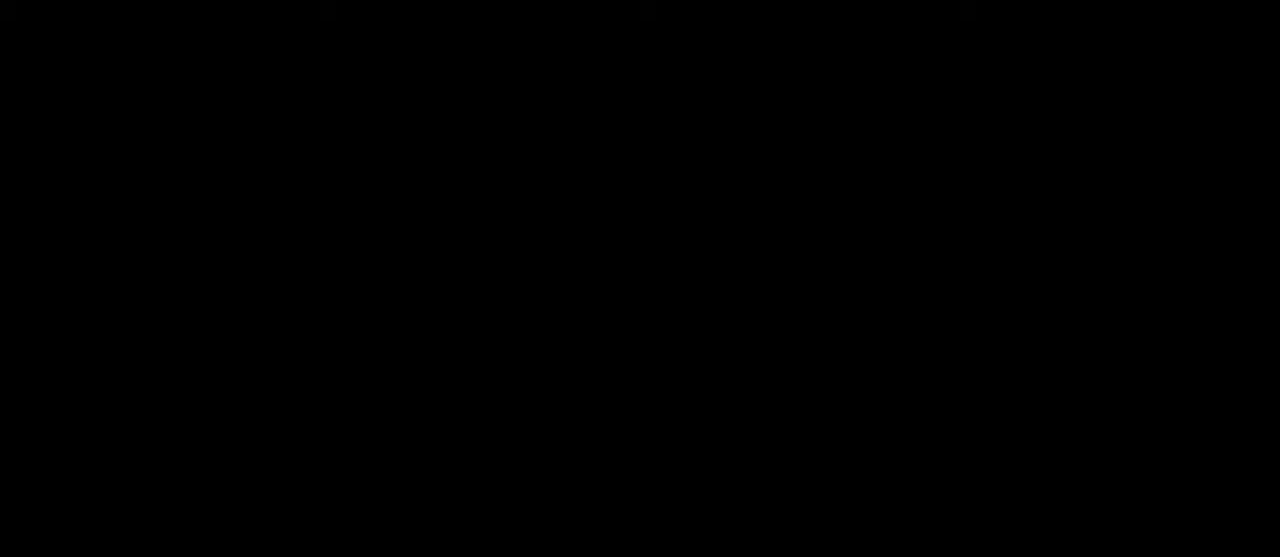
{"keys": [], "mouse": [], "mouse_move": "right", "events": []}
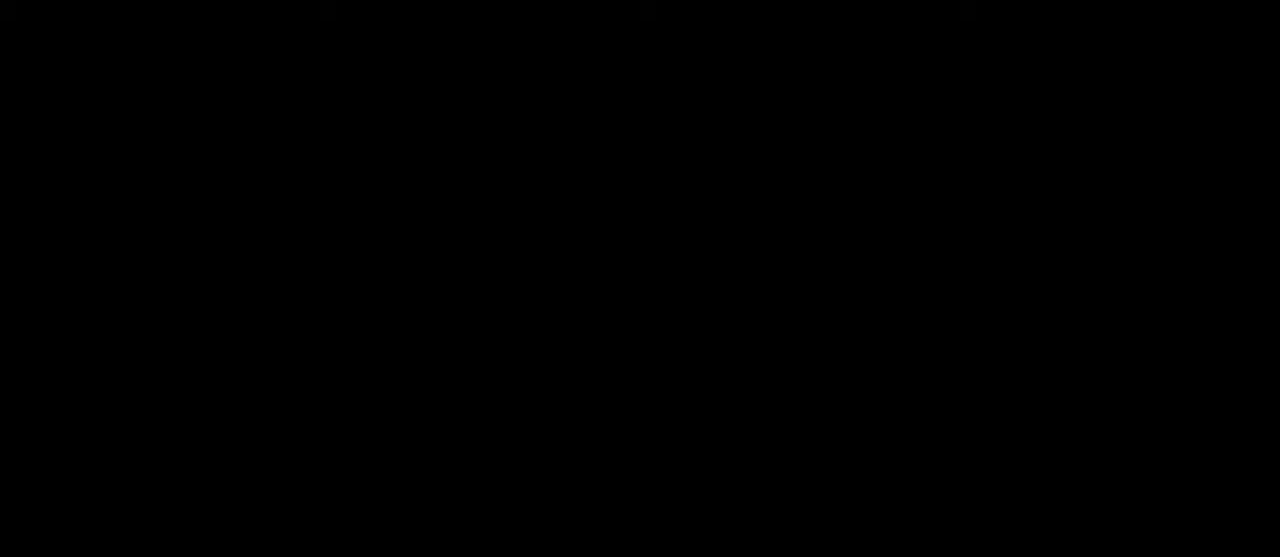
{"keys": [], "mouse": [], "mouse_move": "down-left", "events": [[433, "mouse_left", "down"], [467, "mouse_left", "up"]]}
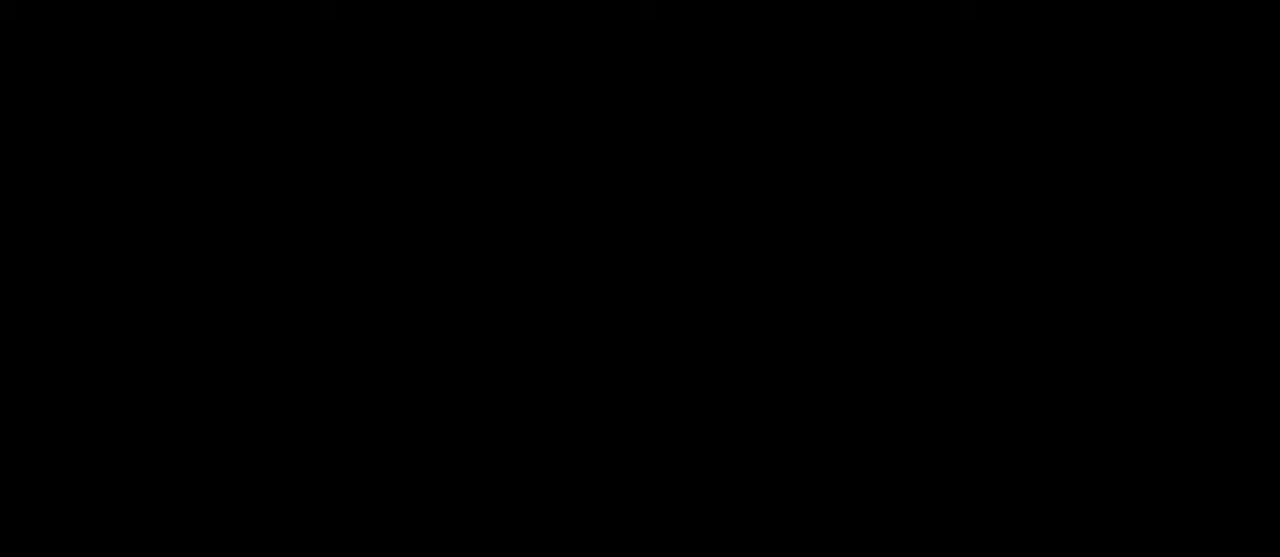
{"keys": [], "mouse": ["left"], "mouse_move": "left", "events": [[433, "mouse_left", "down"]]}
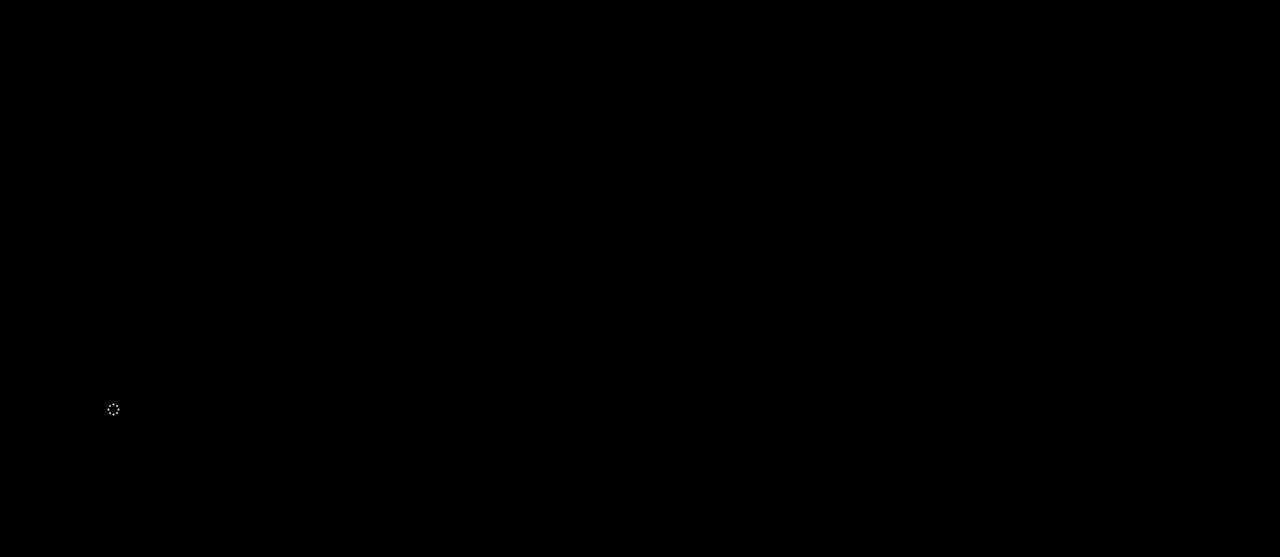
{"keys": [], "mouse": [], "mouse_move": "right", "events": [[33, "mouse_left", "up"]]}
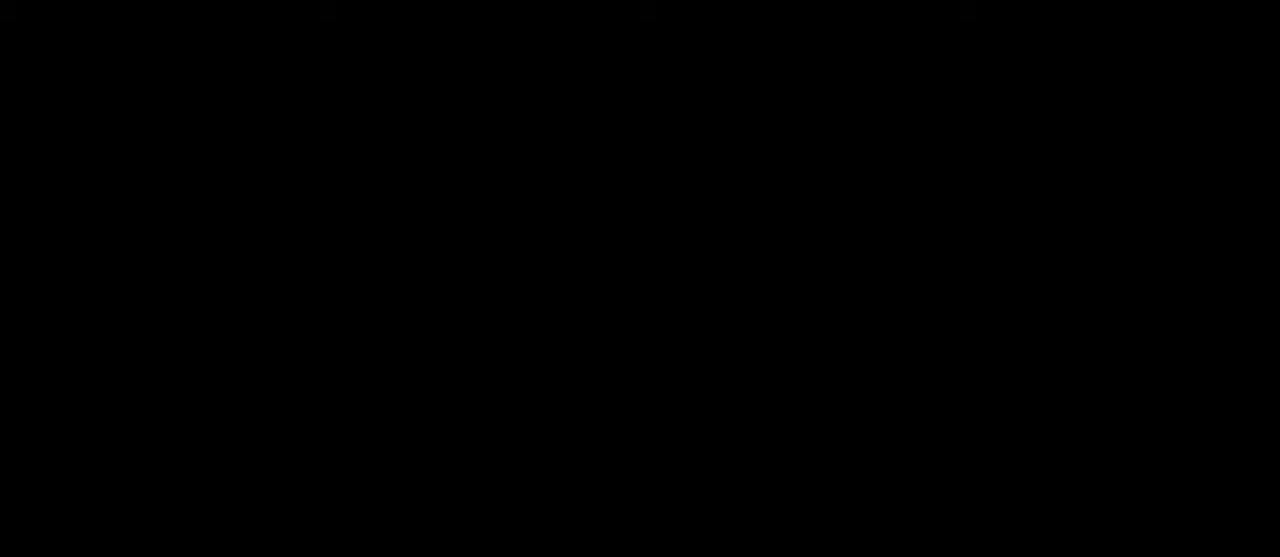
{"keys": [], "mouse": [], "mouse_move": "still", "events": [[367, "mouse_left", "down"], [467, "mouse_left", "up"]]}
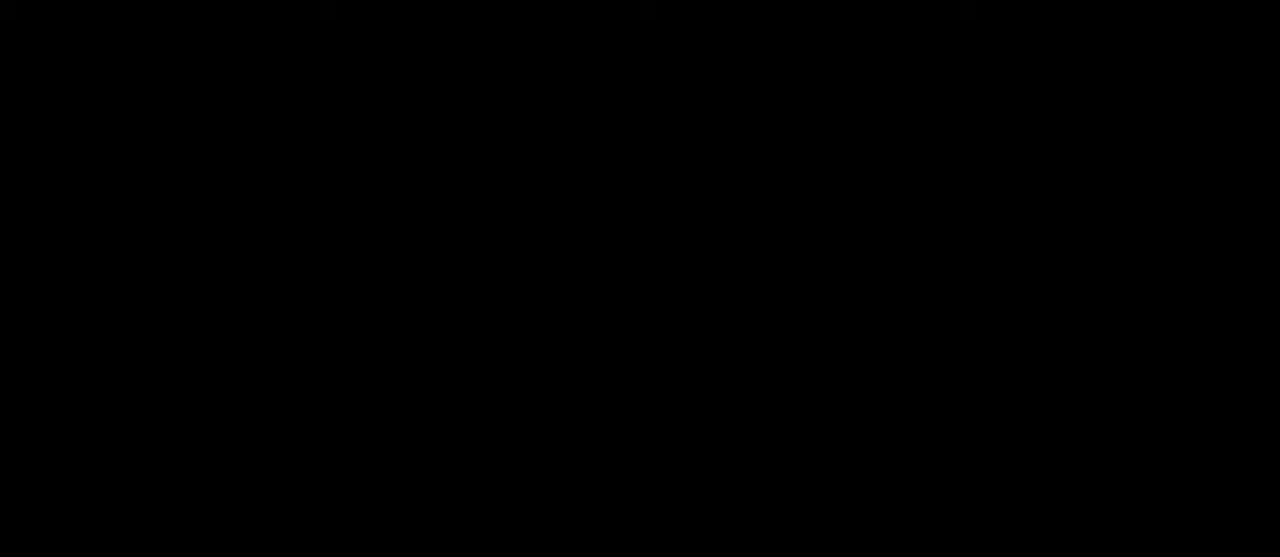
{"keys": [], "mouse": [], "mouse_move": "left", "events": []}
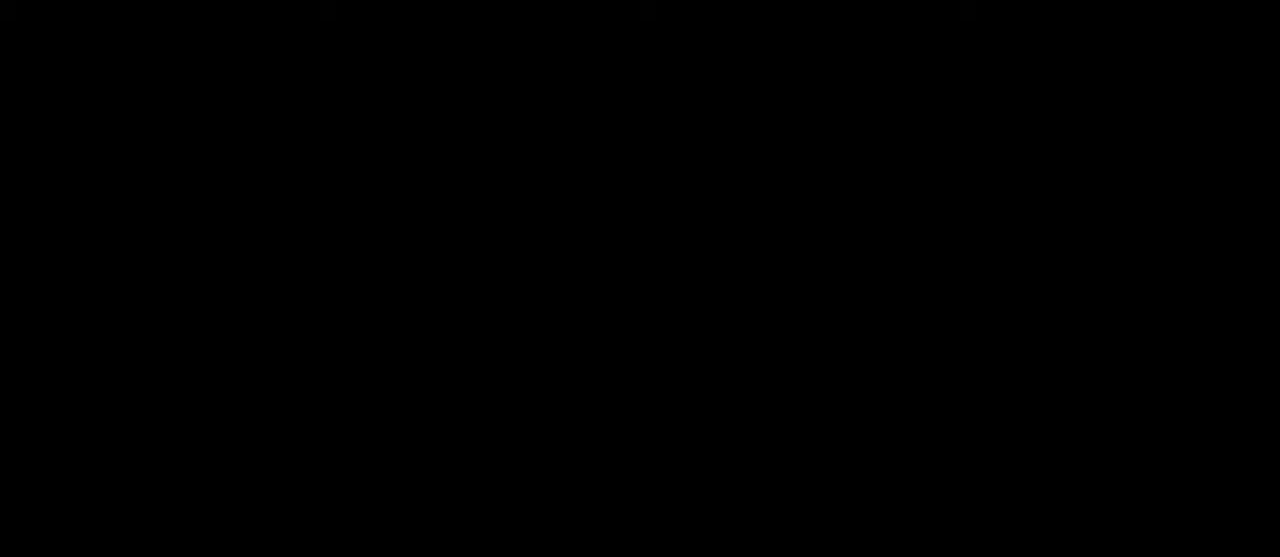
{"keys": [], "mouse": [], "mouse_move": "still", "events": []}
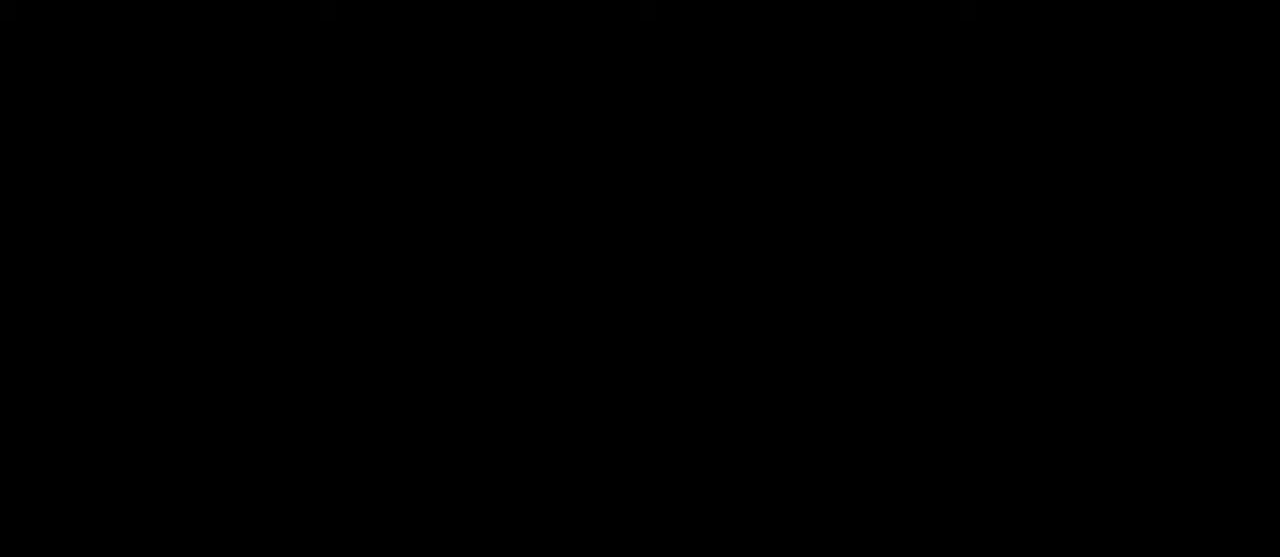
{"keys": [], "mouse": [], "mouse_move": "still", "events": []}
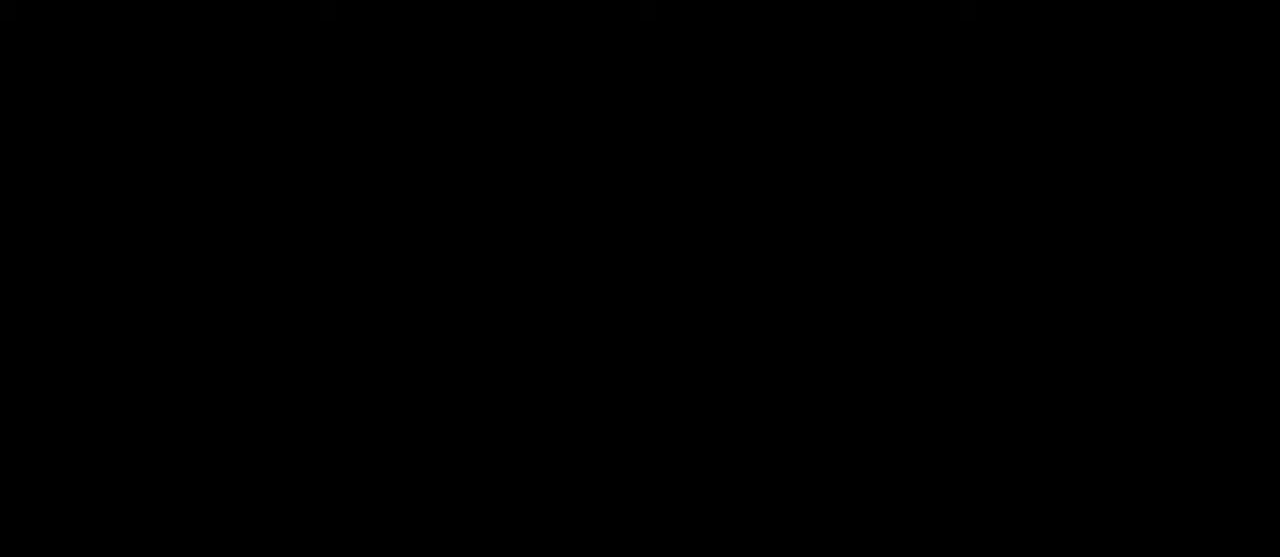
{"keys": [], "mouse": [], "mouse_move": "left", "events": []}
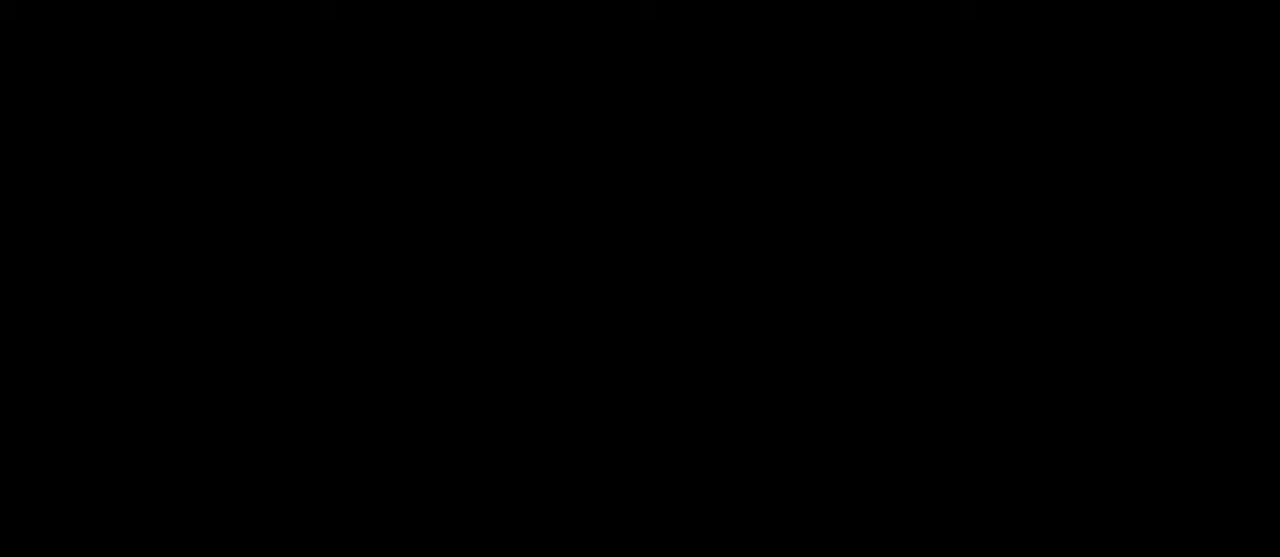
{"keys": [], "mouse": [], "mouse_move": "right", "events": [[233, "mouse_left", "down"], [300, "mouse_left", "up"]]}
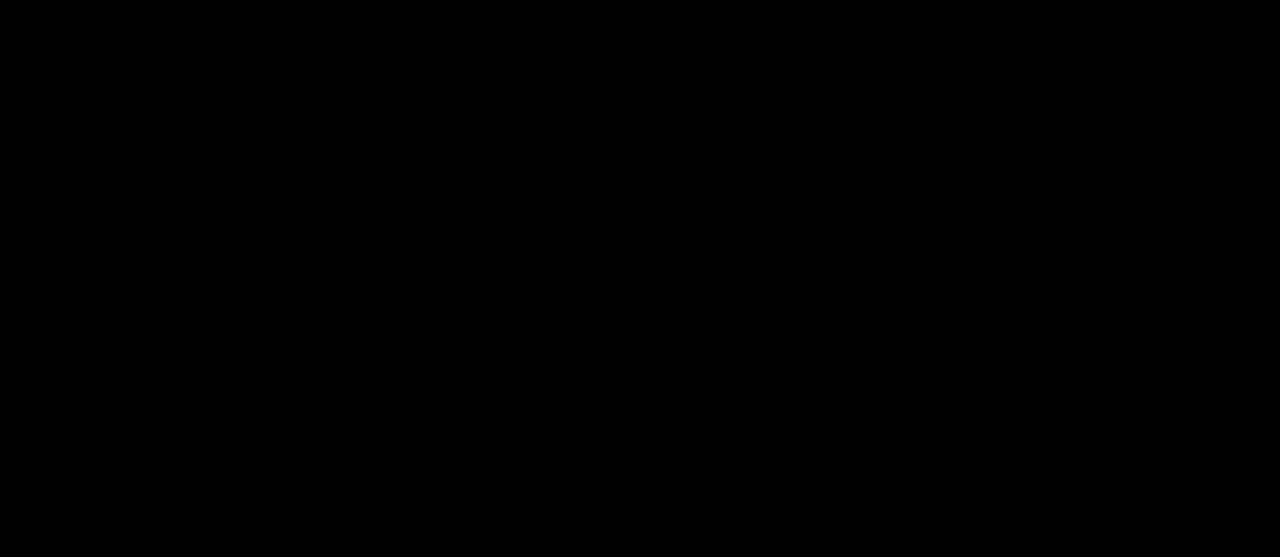
{"keys": [], "mouse": ["left"], "mouse_move": "still", "events": [[467, "mouse_left", "down"]]}
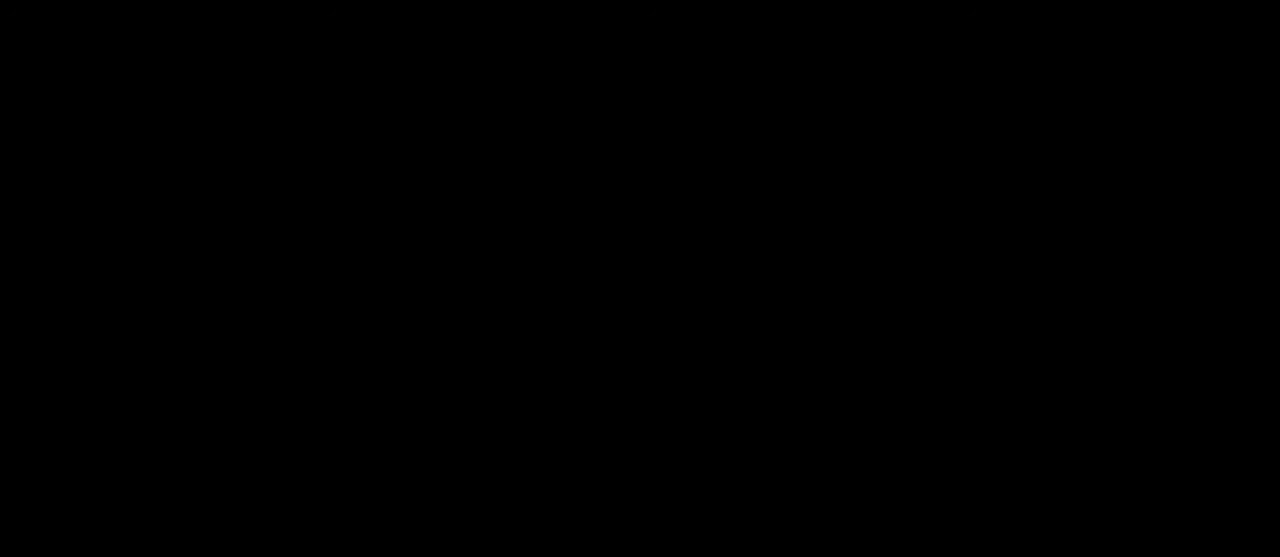
{"keys": [], "mouse": [], "mouse_move": "up-right", "events": [[67, "mouse_left", "up"]]}
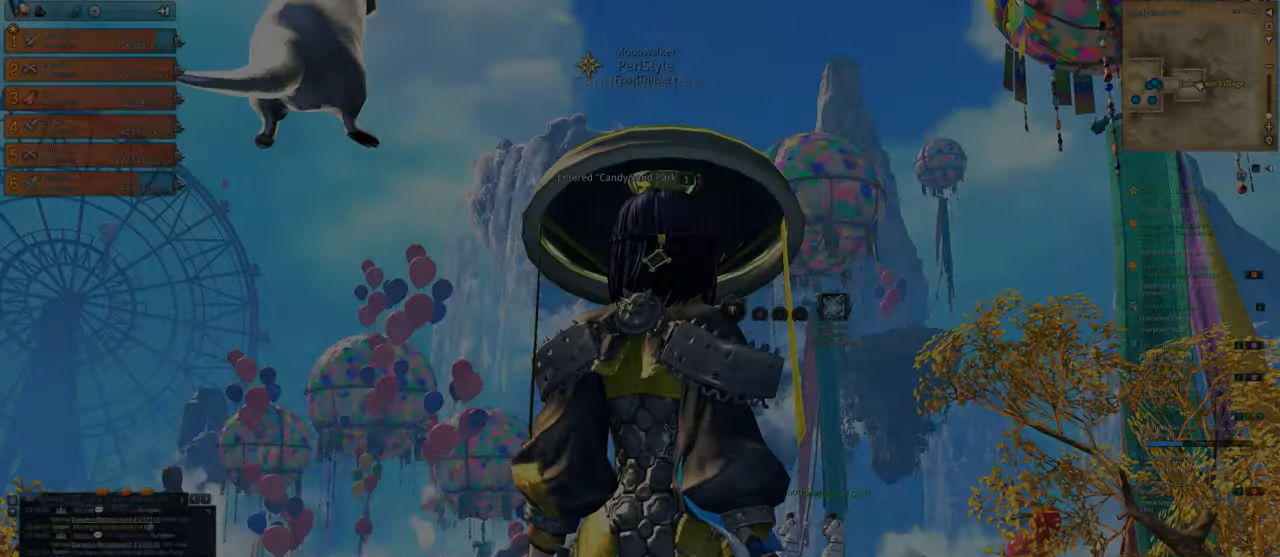
{"keys": ["w"], "mouse": [], "mouse_move": "still", "events": [[367, "w", "down"], [400, "shift", "down"], [500, "shift", "up"]]}
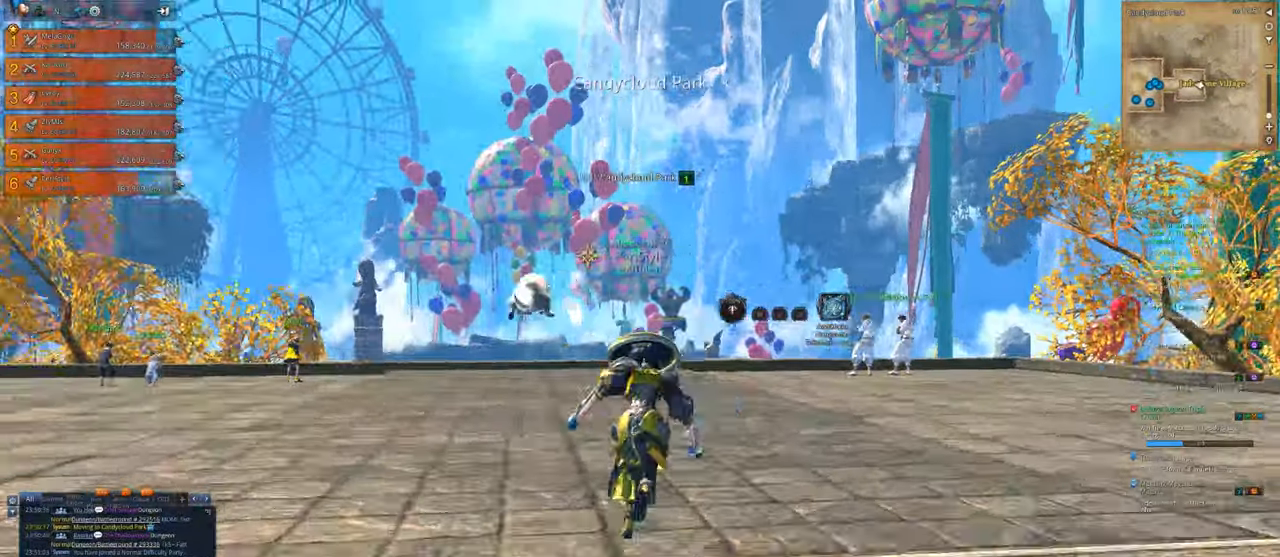
{"keys": ["w"], "mouse": [], "mouse_move": "left", "events": []}
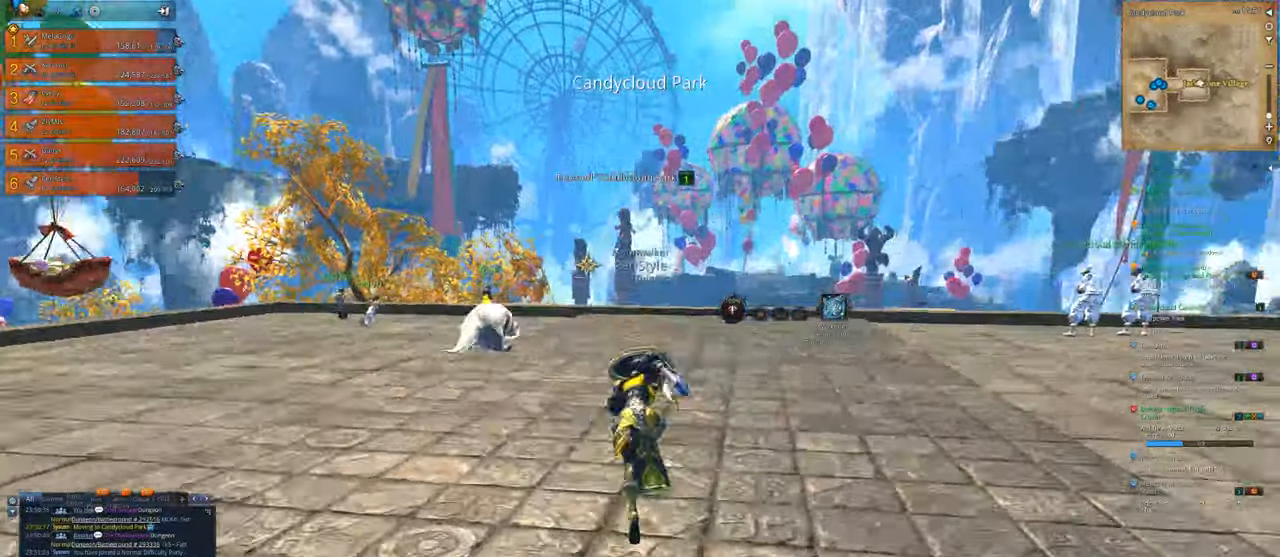
{"keys": ["w"], "mouse": [], "mouse_move": "still", "events": []}
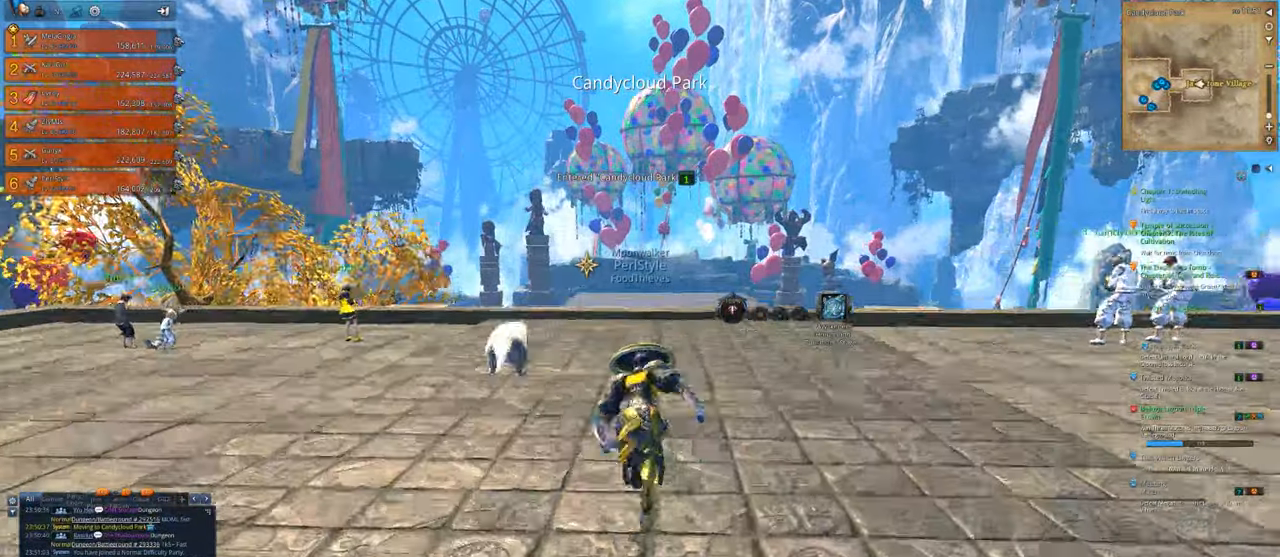
{"keys": ["w"], "mouse": [], "mouse_move": "still", "events": [[133, "space", "down"], [267, "space", "up"]]}
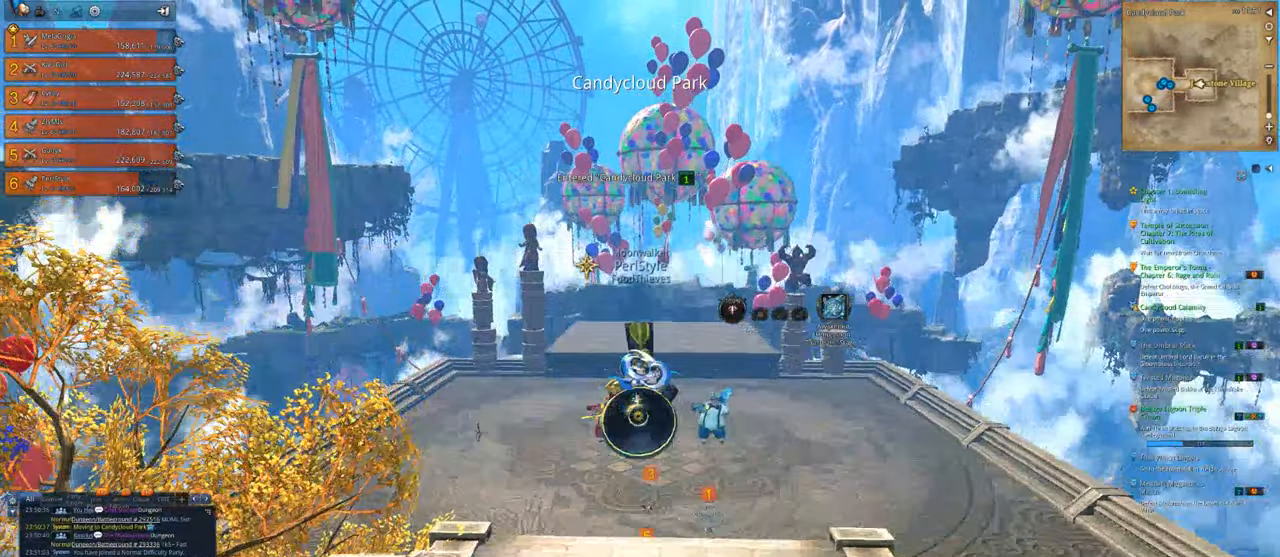
{"keys": ["w"], "mouse": [], "mouse_move": "still", "events": []}
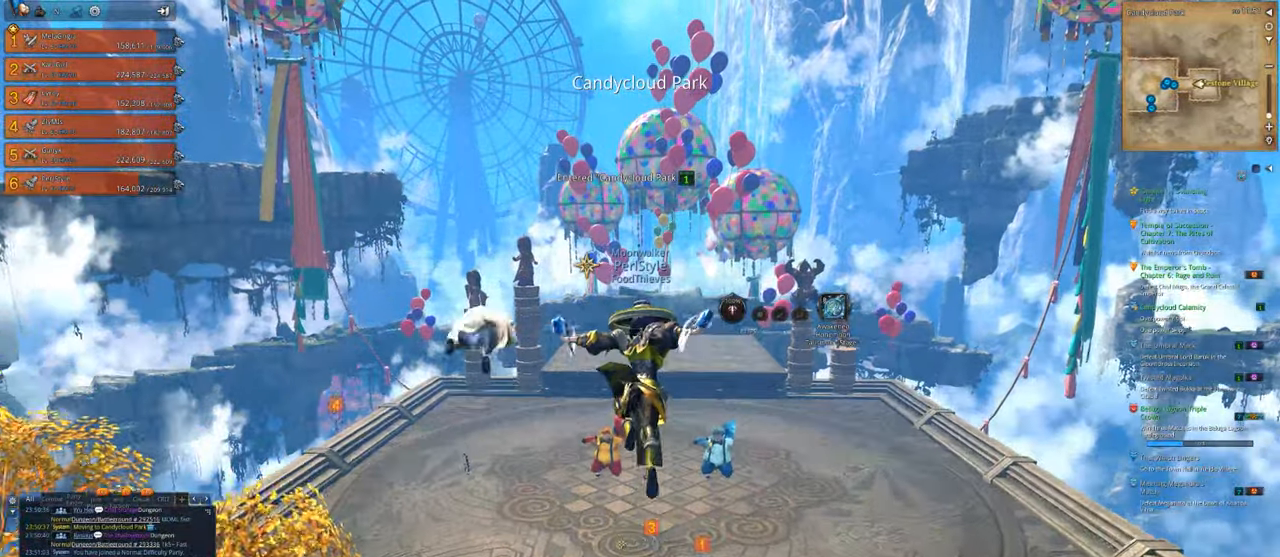
{"keys": ["w"], "mouse": [], "mouse_move": "right", "events": []}
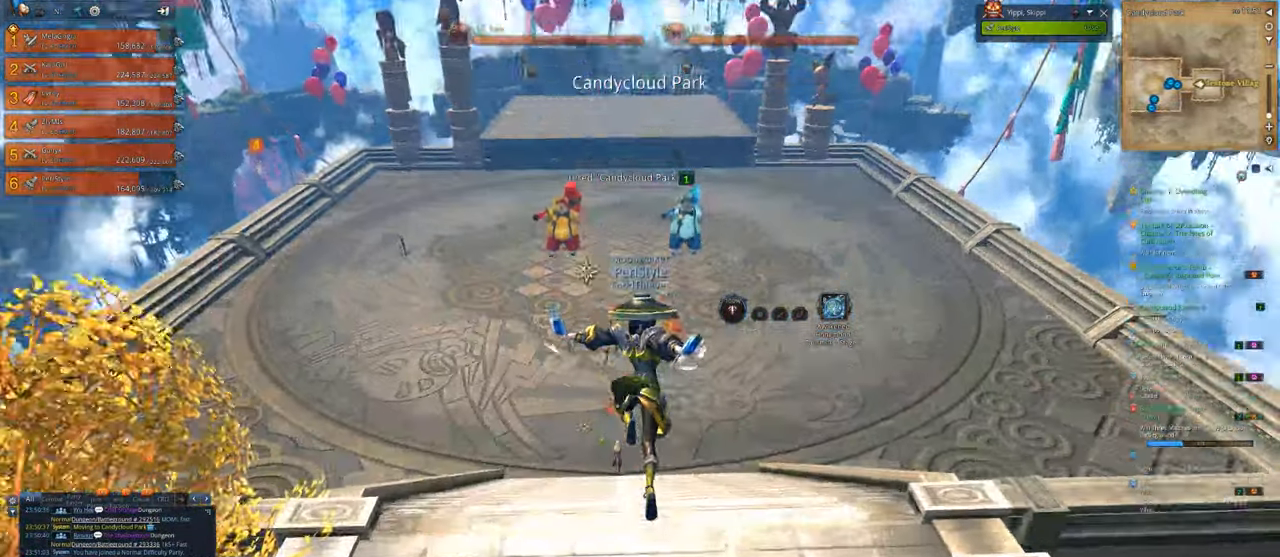
{"keys": ["space", "w"], "mouse": [], "mouse_move": "left", "events": [[500, "space", "down"]]}
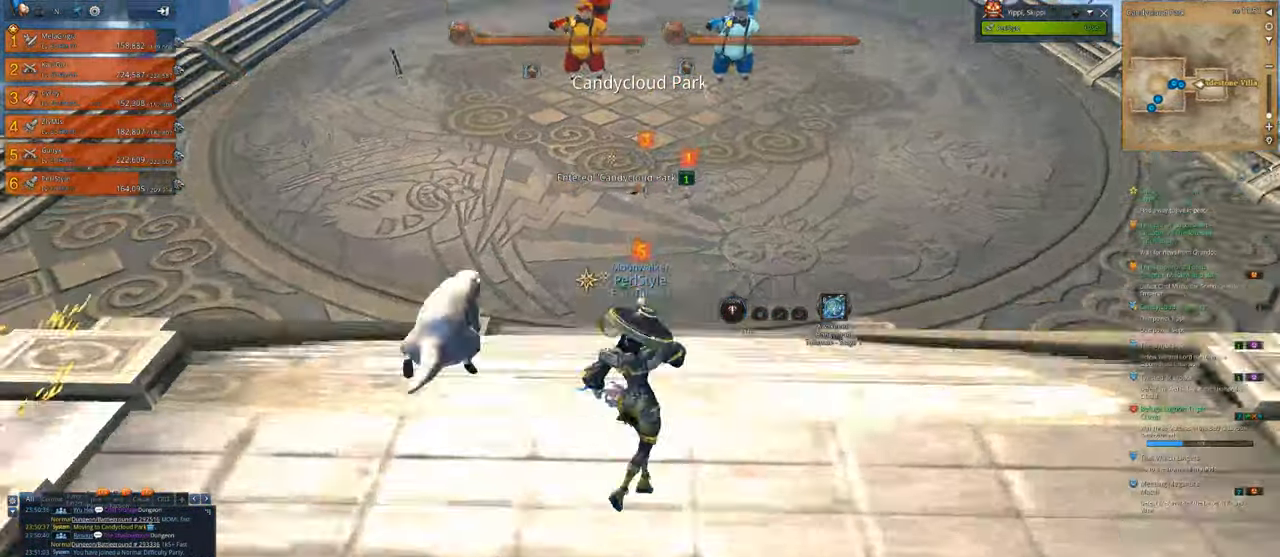
{"keys": ["w"], "mouse": [], "mouse_move": "still", "events": [[100, "space", "up"]]}
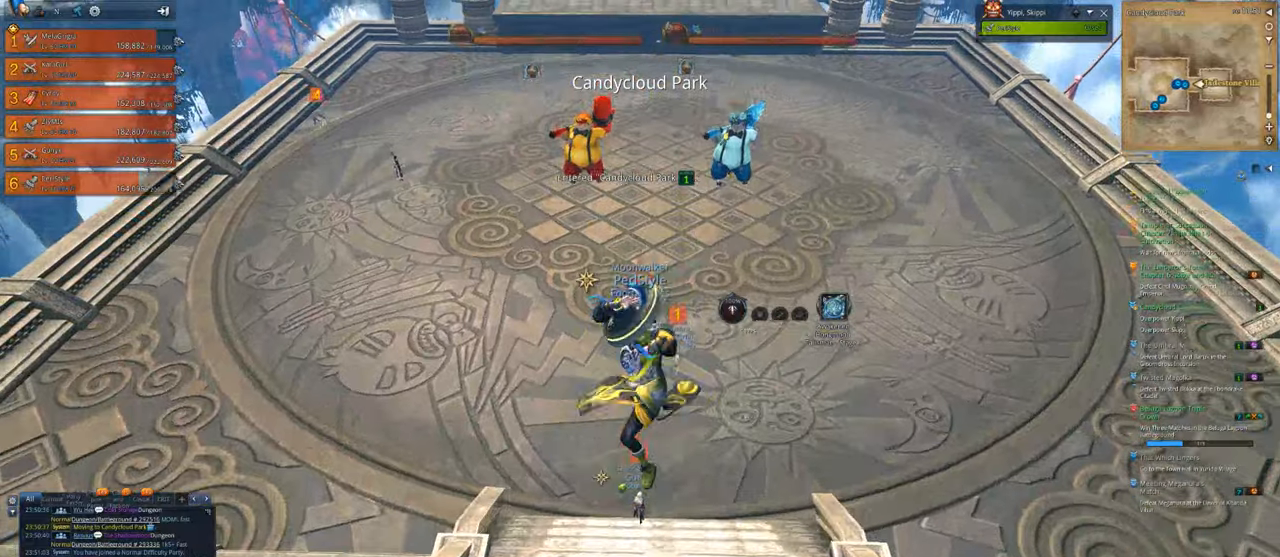
{"keys": ["w"], "mouse": [], "mouse_move": "still", "events": []}
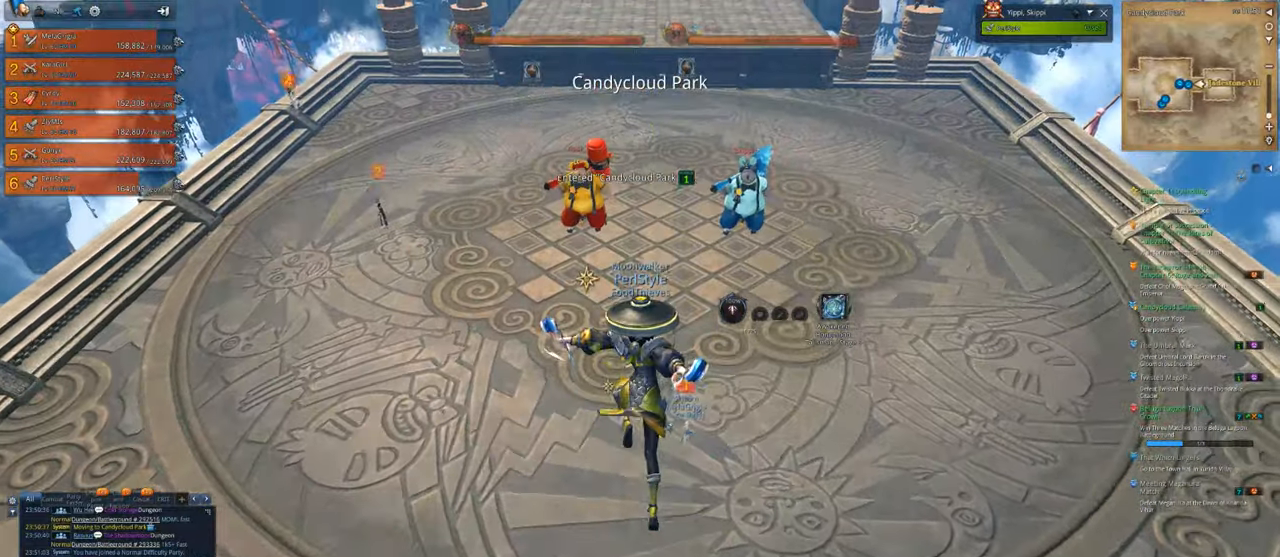
{"keys": ["w"], "mouse": [], "mouse_move": "left", "events": []}
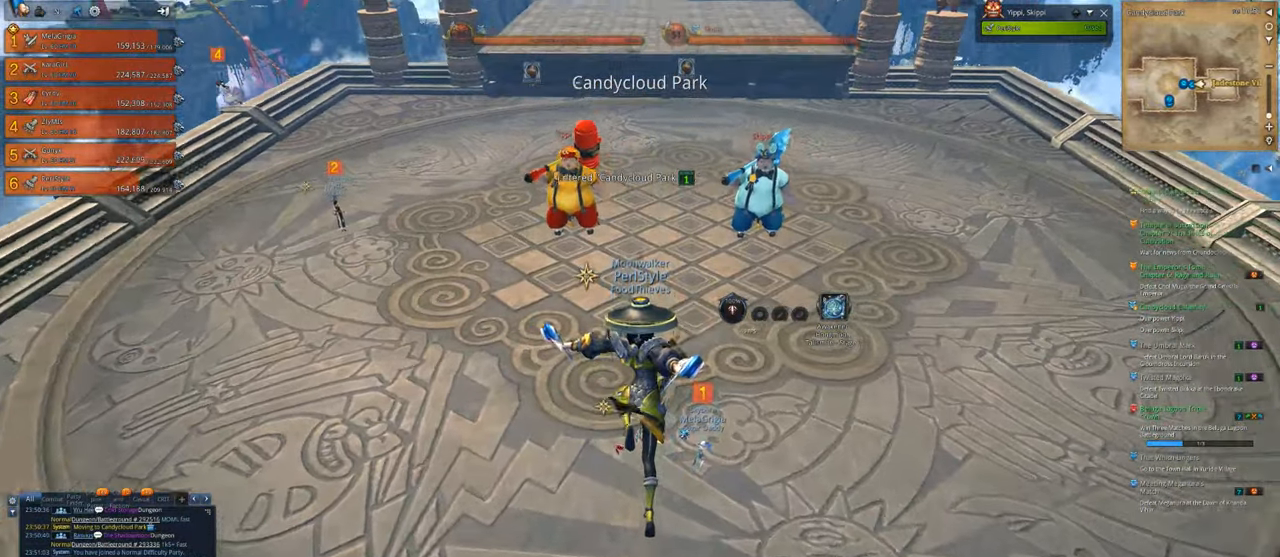
{"keys": ["w"], "mouse": [], "mouse_move": "up-left", "events": []}
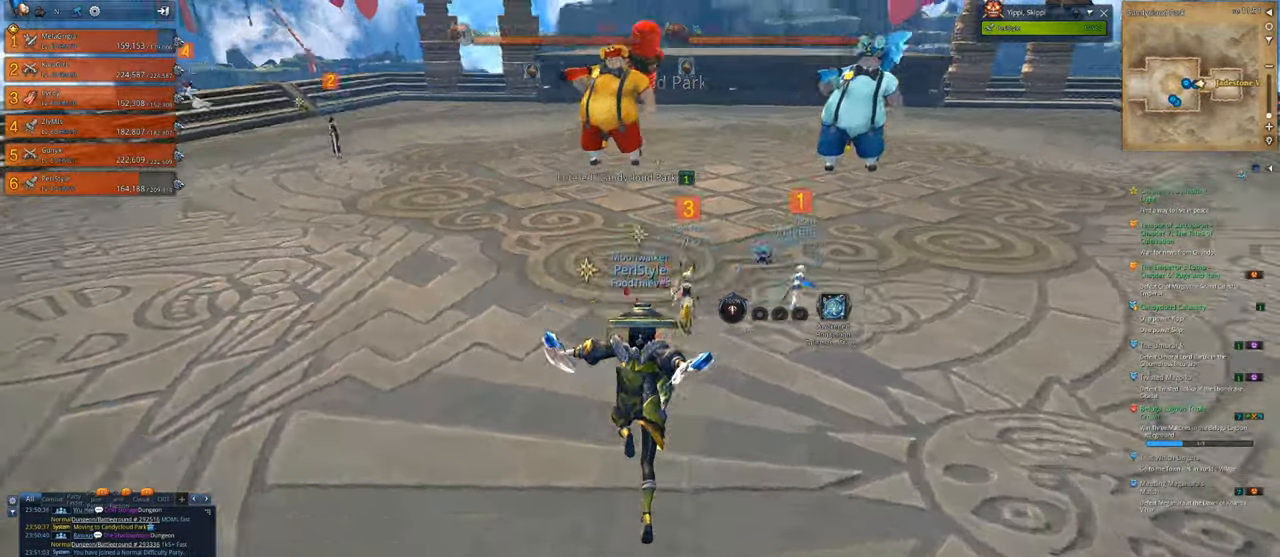
{"keys": ["1", "w"], "mouse": [], "mouse_move": "up", "events": [[500, "1", "down"]]}
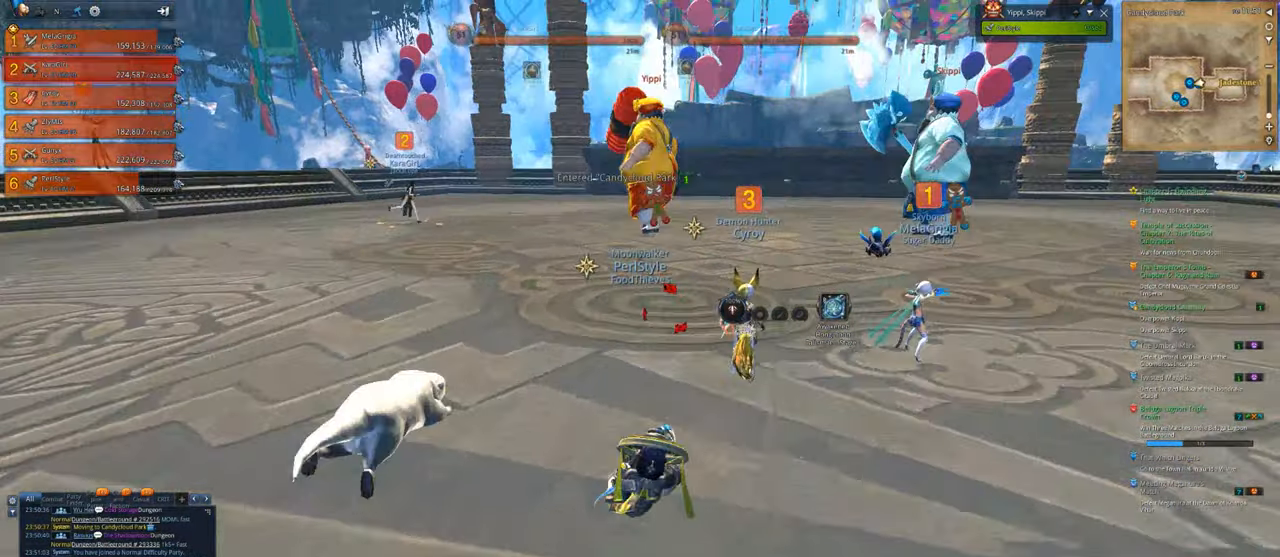
{"keys": ["w"], "mouse": ["left"], "mouse_move": "still", "events": [[67, "1", "up"], [500, "mouse_left", "down"]]}
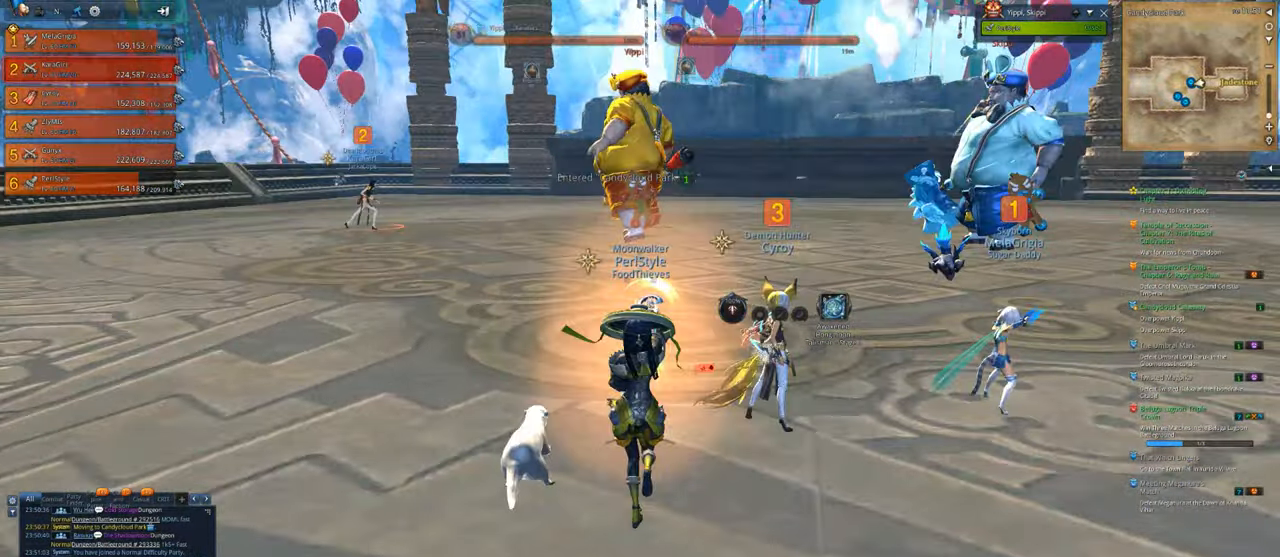
{"keys": ["w"], "mouse": [], "mouse_move": "still", "events": [[133, "mouse_left", "up"]]}